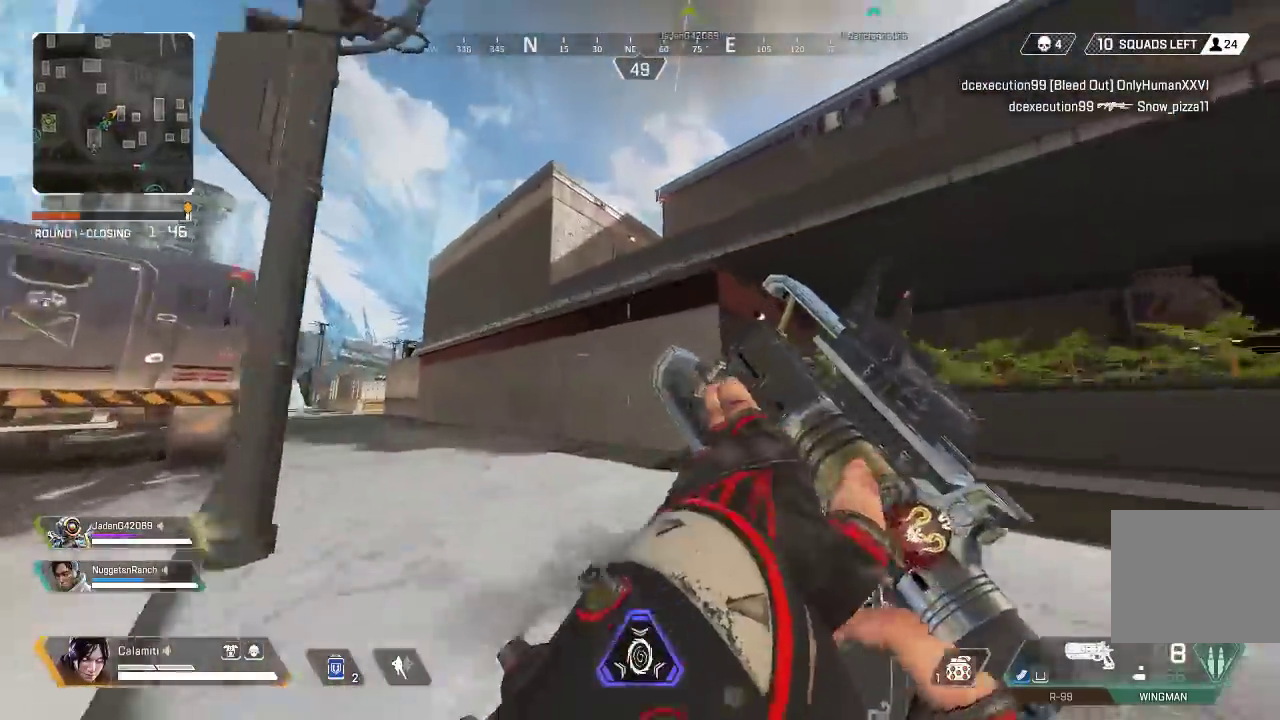
Gameplay with a controller (PlayStation layout); each line is a JSON object with the inputs held at the frame after it. "events" lists button and stick changes between this image and that frame as [ms after this image, input, new state], when the widget could be followed in between. Not read: R3.
{"buttons": [], "left_stick": "up", "right_stick": "center", "events": [[17, "L3", "up"], [100, "L3", "down"], [167, "TRIANGLE", "down"], [217, "TRIANGLE", "up"], [233, "L3", "up"], [300, "L3", "down"], [467, "L3", "up"]]}
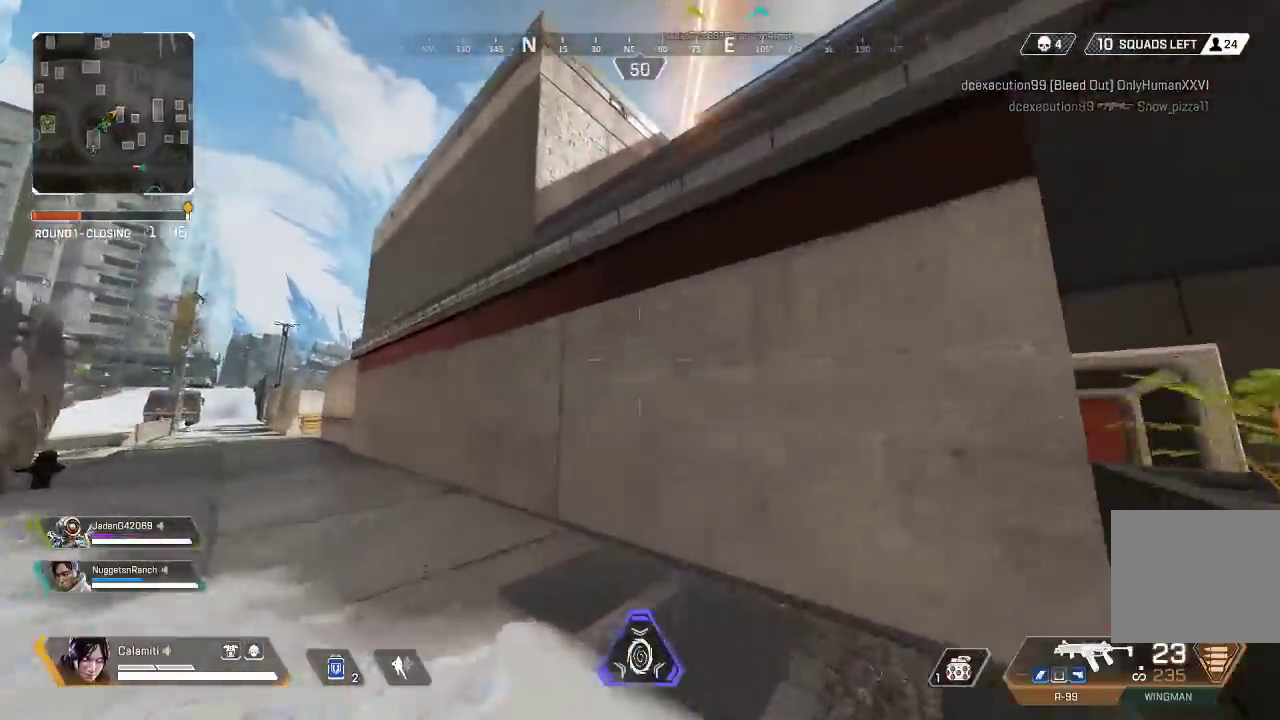
{"buttons": ["CROSS"], "left_stick": "up", "right_stick": "center", "events": [[67, "right_stick", "up-right"], [117, "CROSS", "down"], [317, "right_stick", "center"]]}
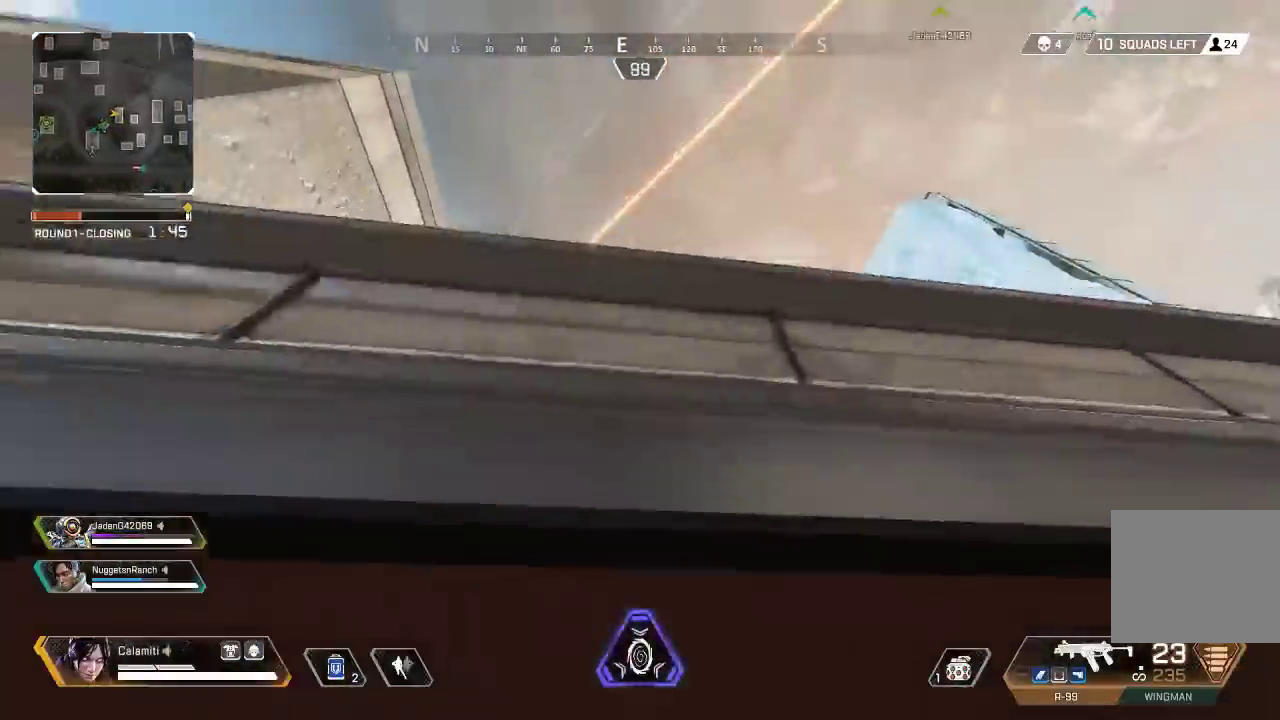
{"buttons": ["L3"], "left_stick": "up", "right_stick": "center", "events": [[150, "right_stick", "down"], [400, "right_stick", "center"], [417, "CROSS", "up"], [433, "L3", "down"]]}
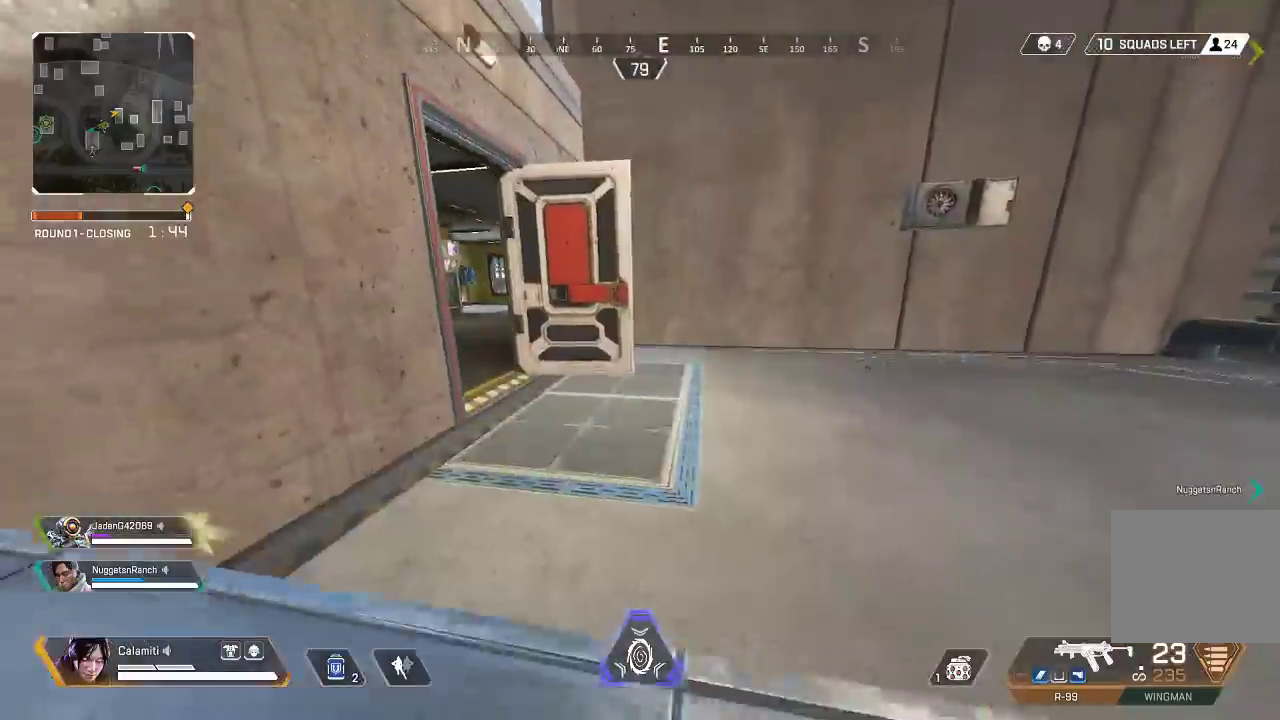
{"buttons": [], "left_stick": "up", "right_stick": "center", "events": [[83, "L3", "up"], [167, "L3", "down"], [283, "L3", "up"], [350, "L3", "down"], [467, "L3", "up"]]}
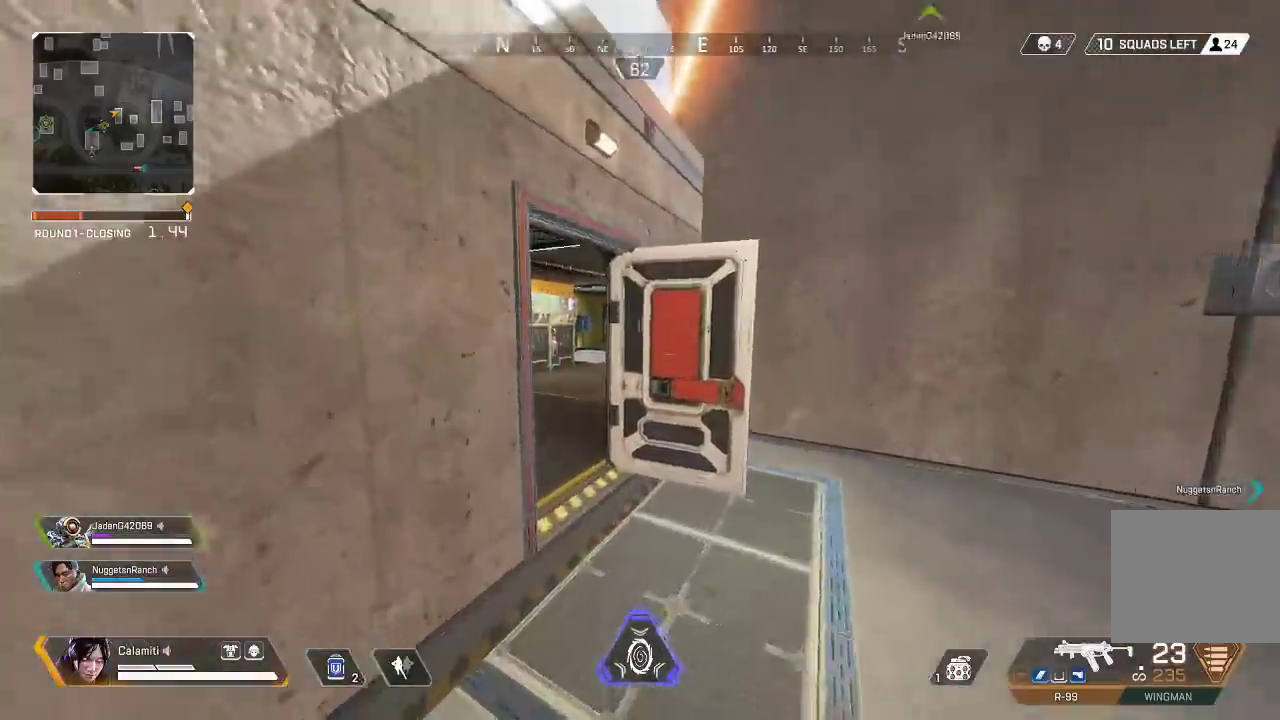
{"buttons": [], "left_stick": "up", "right_stick": "center", "events": [[17, "L3", "down"], [250, "L3", "up"]]}
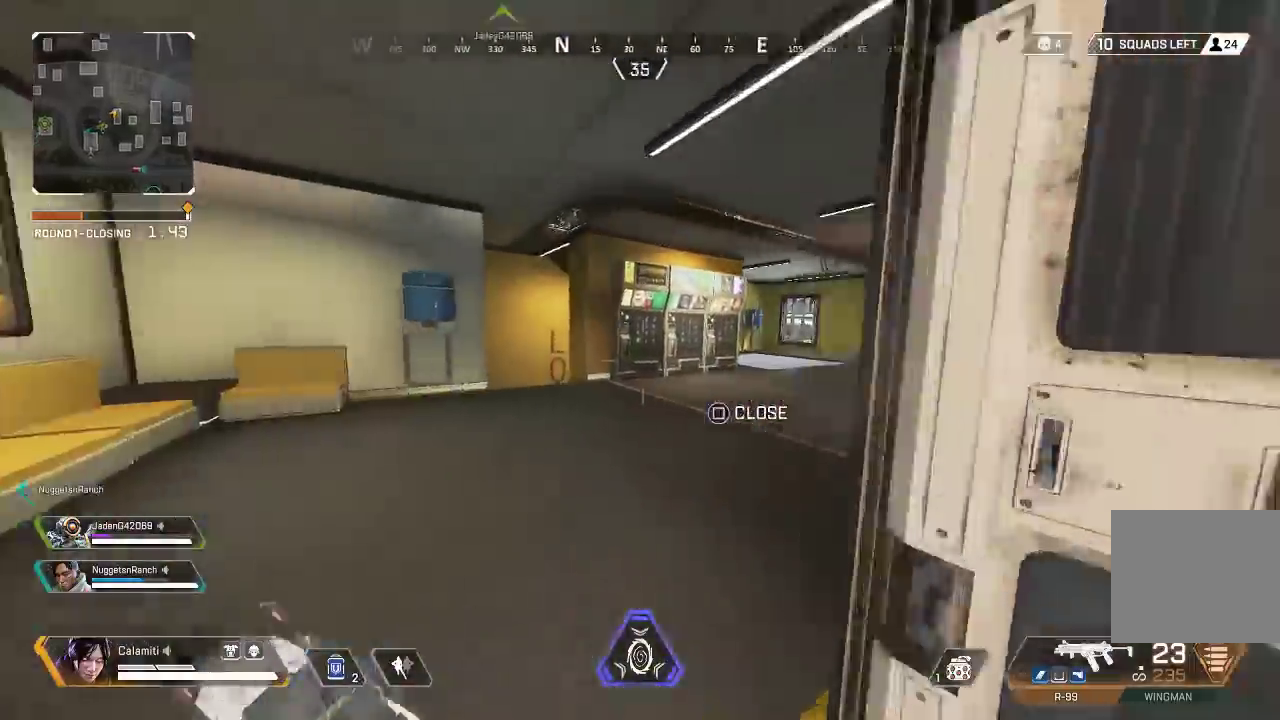
{"buttons": ["CROSS"], "left_stick": "up", "right_stick": "center", "events": [[50, "right_stick", "right"], [250, "CIRCLE", "down"], [417, "right_stick", "center"], [483, "CROSS", "down"], [500, "CIRCLE", "up"]]}
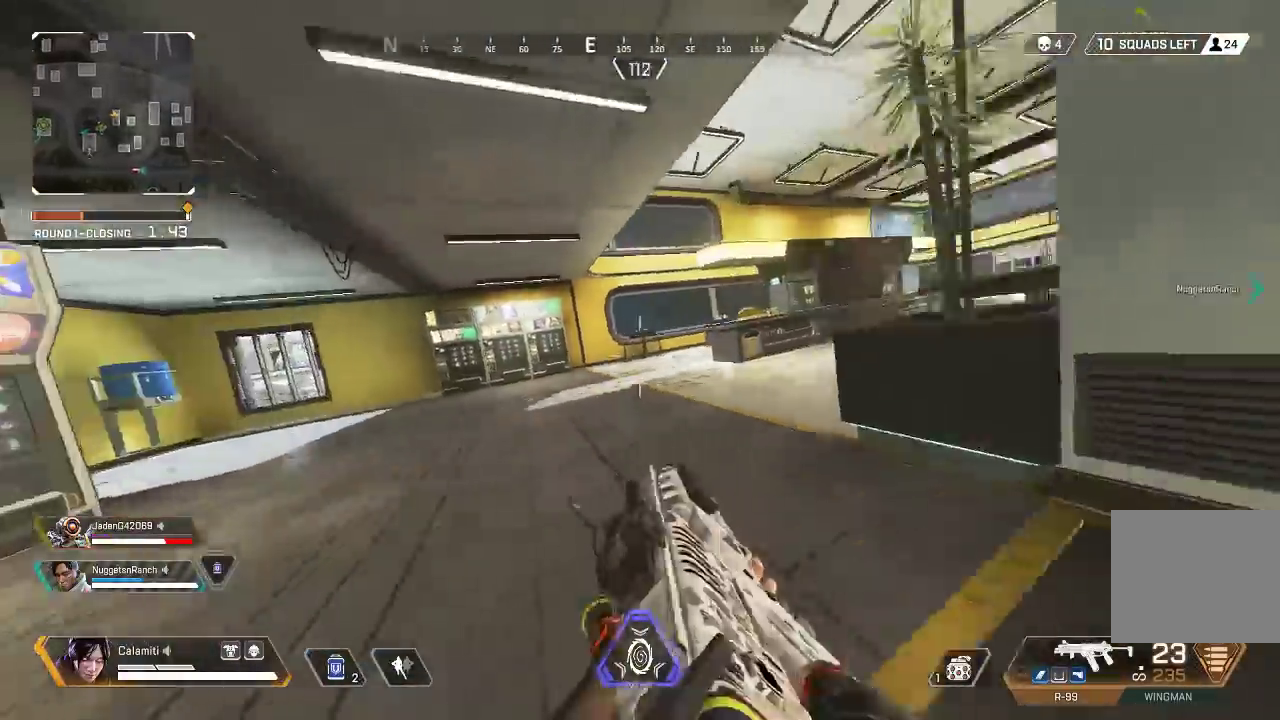
{"buttons": ["L3"], "left_stick": "up", "right_stick": "left", "events": [[17, "right_stick", "right"], [67, "CIRCLE", "down"], [83, "CROSS", "up"], [150, "left_stick", "up-left"], [183, "CIRCLE", "up"], [217, "right_stick", "center"], [250, "L3", "down"], [367, "right_stick", "left"], [383, "L3", "up"], [383, "left_stick", "up"], [433, "L3", "down"]]}
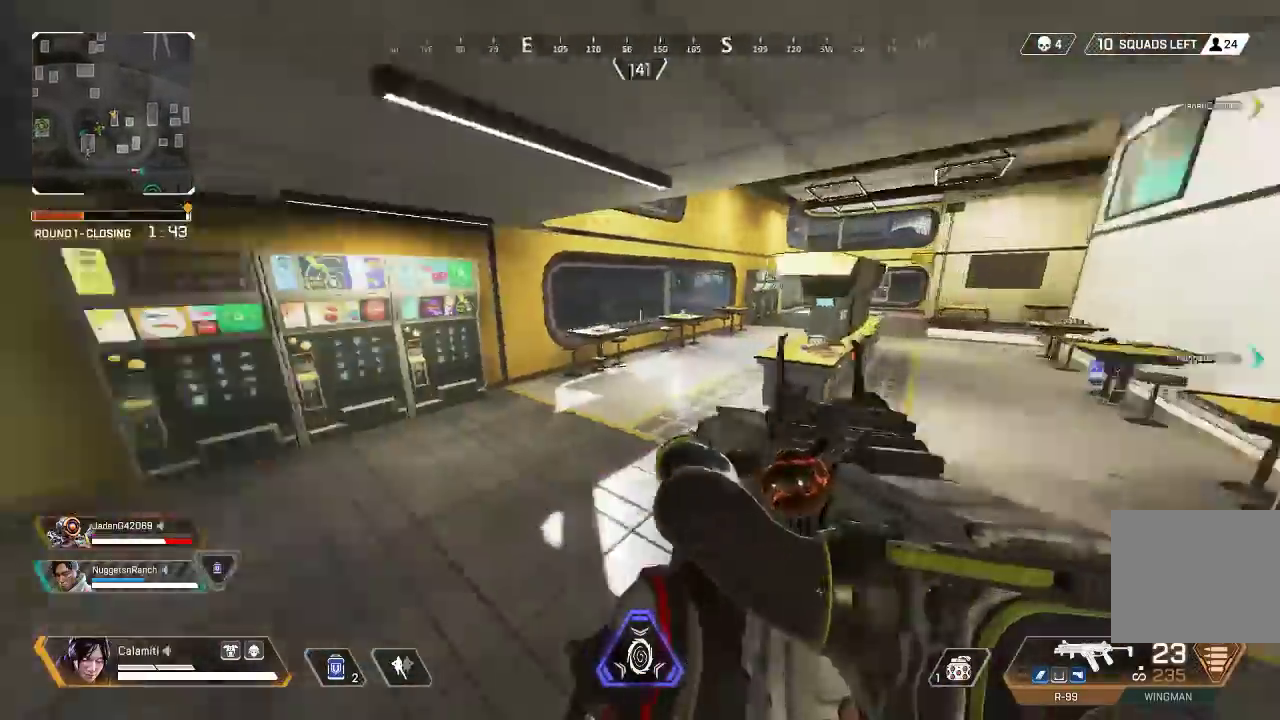
{"buttons": ["L3"], "left_stick": "up", "right_stick": "right", "events": [[83, "L3", "up"], [150, "L3", "down"], [383, "right_stick", "right"]]}
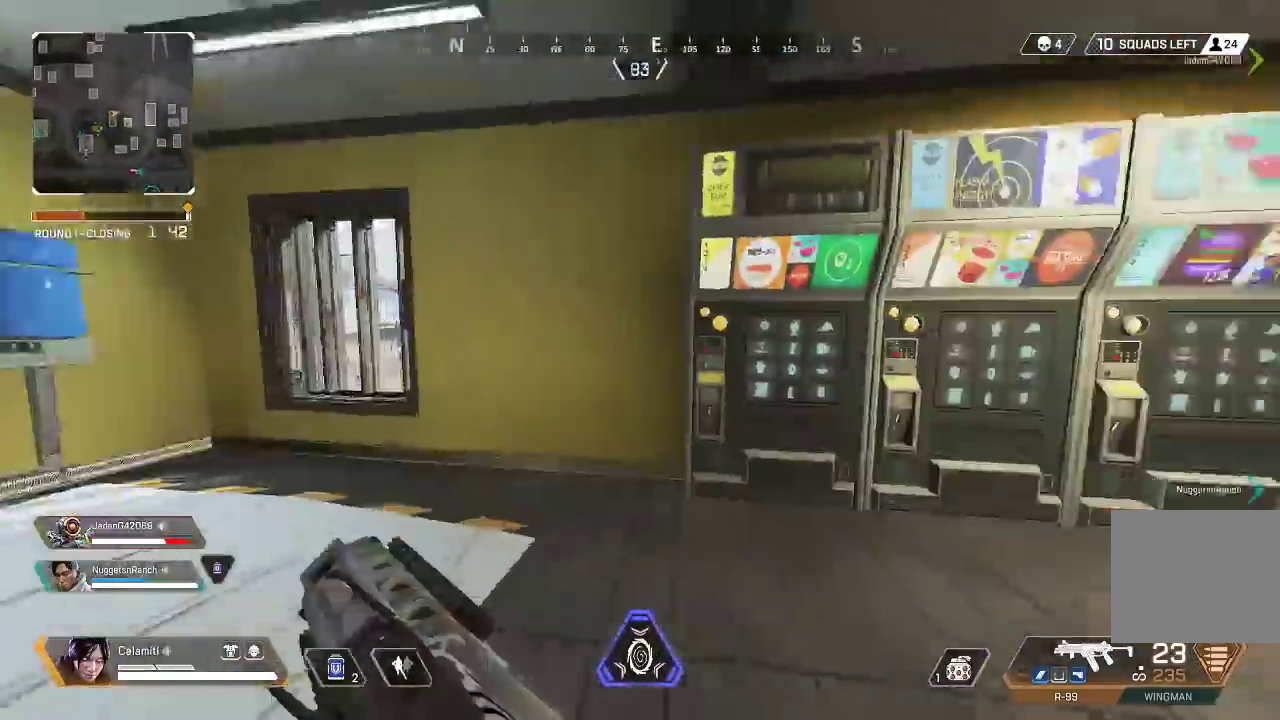
{"buttons": ["CIRCLE", "L2"], "left_stick": "left", "right_stick": "center", "events": [[300, "L2", "down"], [300, "right_stick", "center"], [317, "L3", "up"], [400, "left_stick", "left"], [467, "CIRCLE", "down"]]}
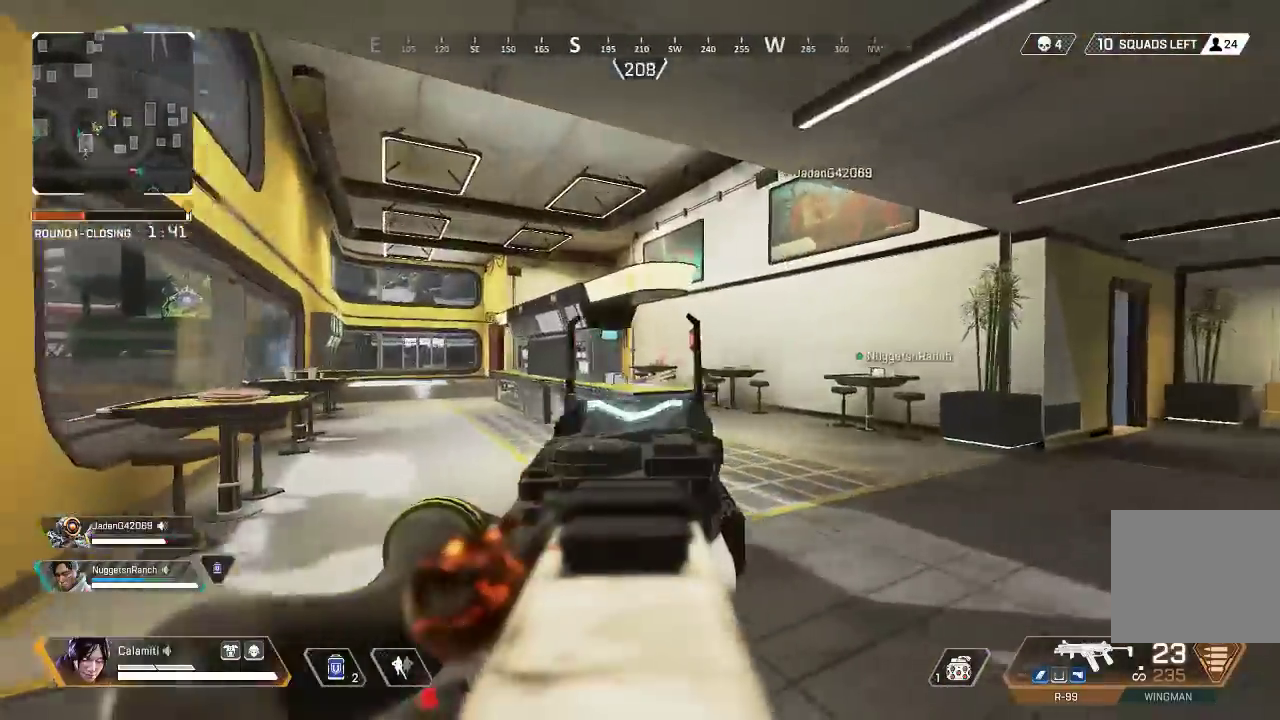
{"buttons": ["L2", "R2"], "left_stick": "up-left", "right_stick": "center", "events": [[17, "right_stick", "left"], [83, "CIRCLE", "up"], [100, "right_stick", "right"], [150, "left_stick", "right"], [183, "CROSS", "down"], [283, "CROSS", "up"], [283, "right_stick", "center"], [350, "R2", "down"], [367, "left_stick", "up"], [450, "left_stick", "up-left"]]}
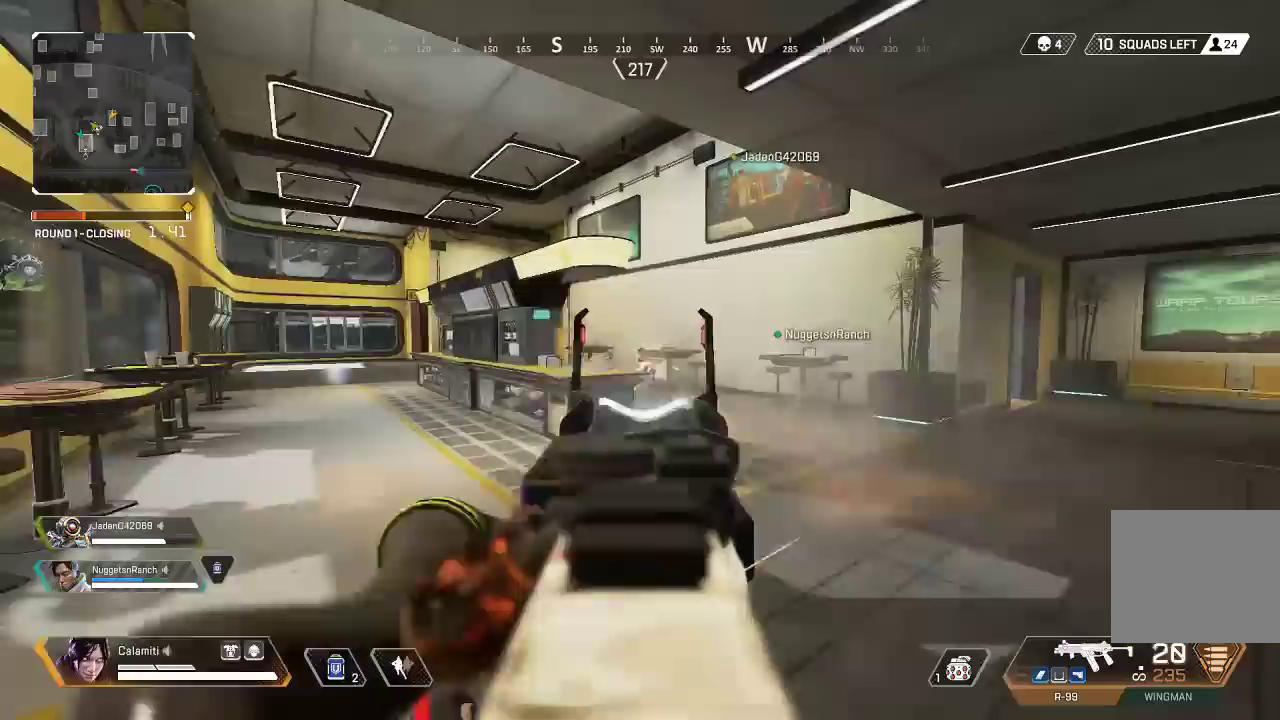
{"buttons": ["L2", "R2"], "left_stick": "center", "right_stick": "center", "events": [[67, "left_stick", "center"]]}
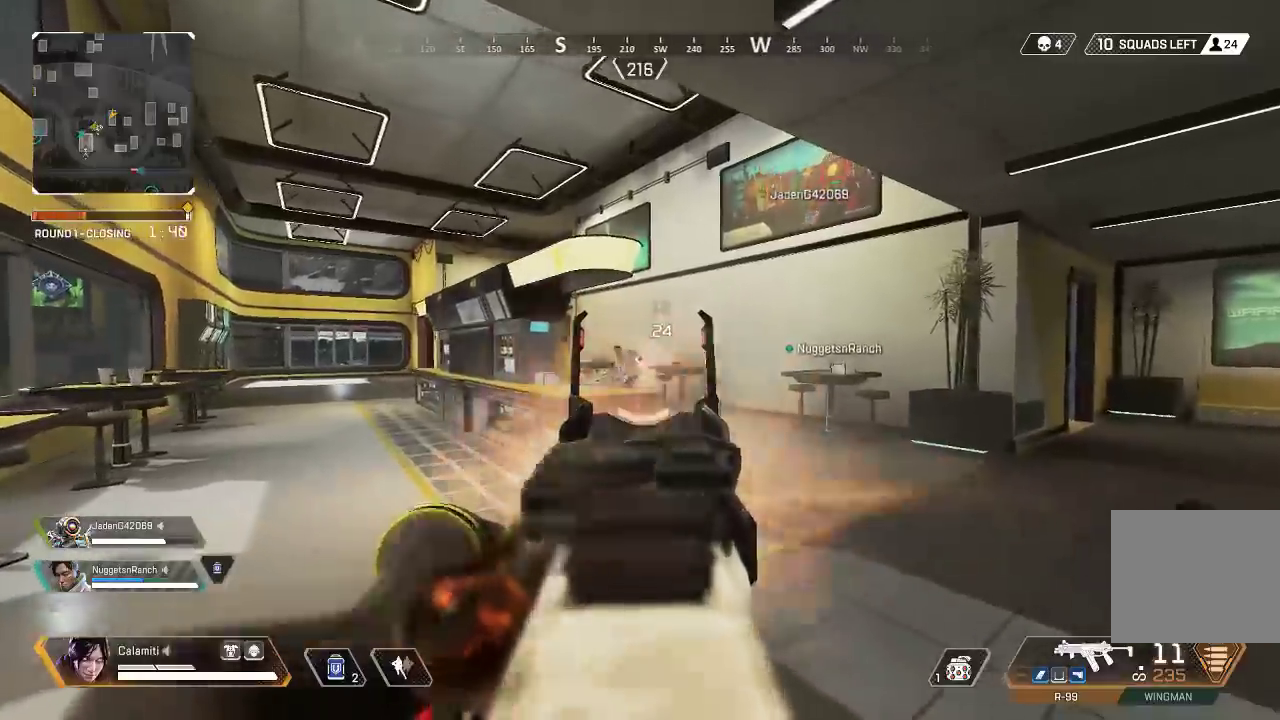
{"buttons": ["L2", "R2"], "left_stick": "right", "right_stick": "center", "events": [[67, "L3", "down"], [67, "right_stick", "left"], [150, "left_stick", "up-right"], [150, "right_stick", "center"], [233, "left_stick", "right"], [233, "right_stick", "left"], [250, "L3", "up"], [400, "right_stick", "down-left"], [500, "right_stick", "center"]]}
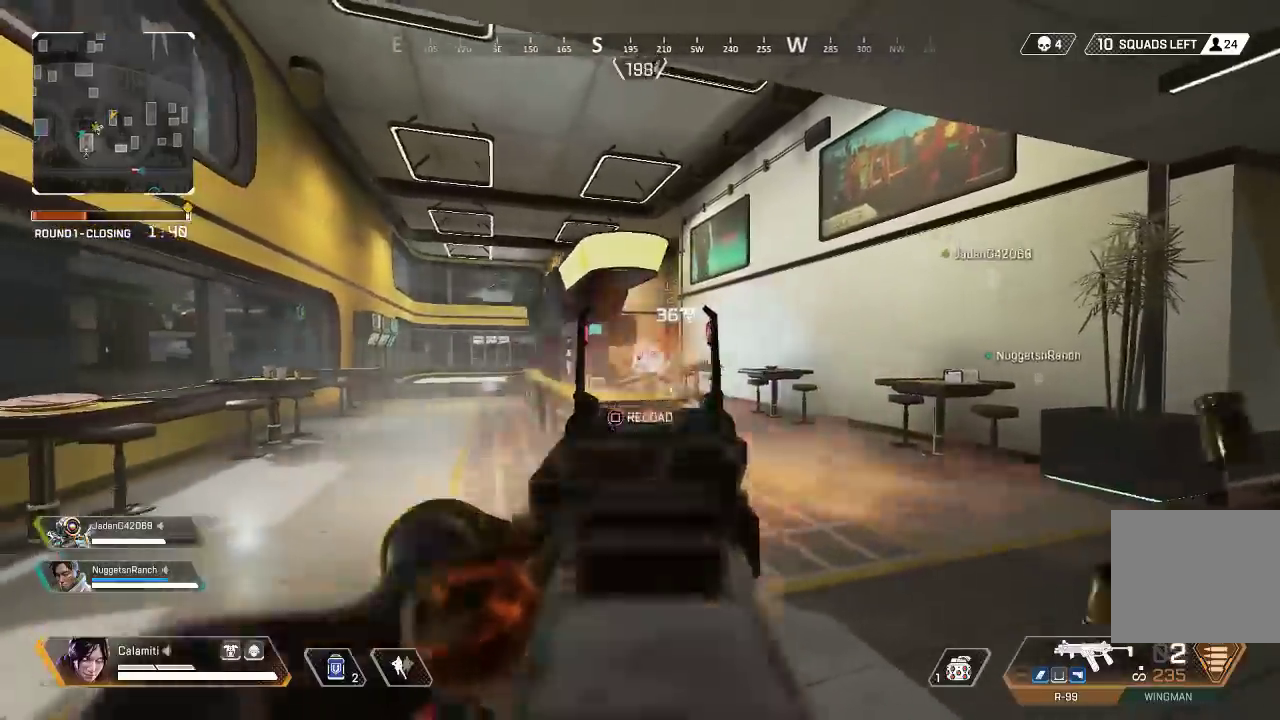
{"buttons": ["L3"], "left_stick": "up", "right_stick": "center", "events": [[200, "TRIANGLE", "down"], [267, "left_stick", "up"], [283, "L2", "up"], [283, "TRIANGLE", "up"], [317, "L3", "down"], [383, "R2", "up"]]}
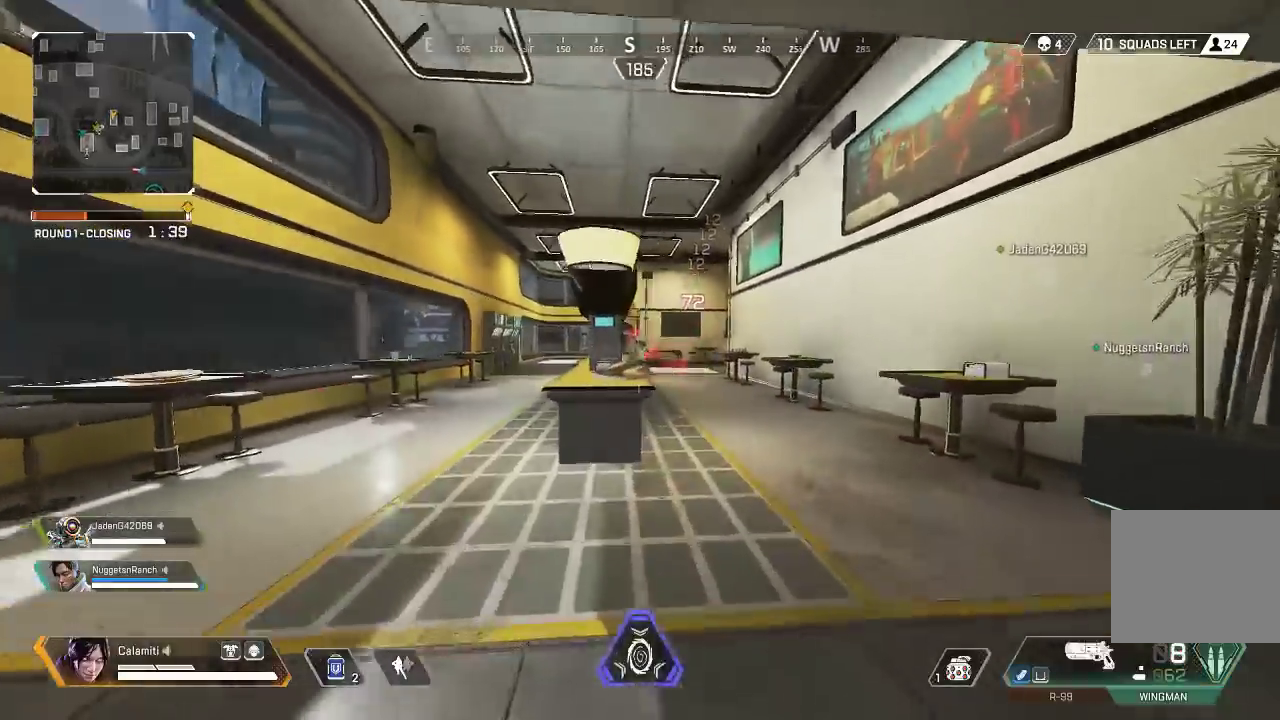
{"buttons": ["L2", "L3"], "left_stick": "up-right", "right_stick": "center", "events": [[33, "L3", "up"], [67, "CIRCLE", "down"], [233, "CIRCLE", "up"], [267, "L3", "down"], [283, "left_stick", "up-right"], [400, "L2", "down"]]}
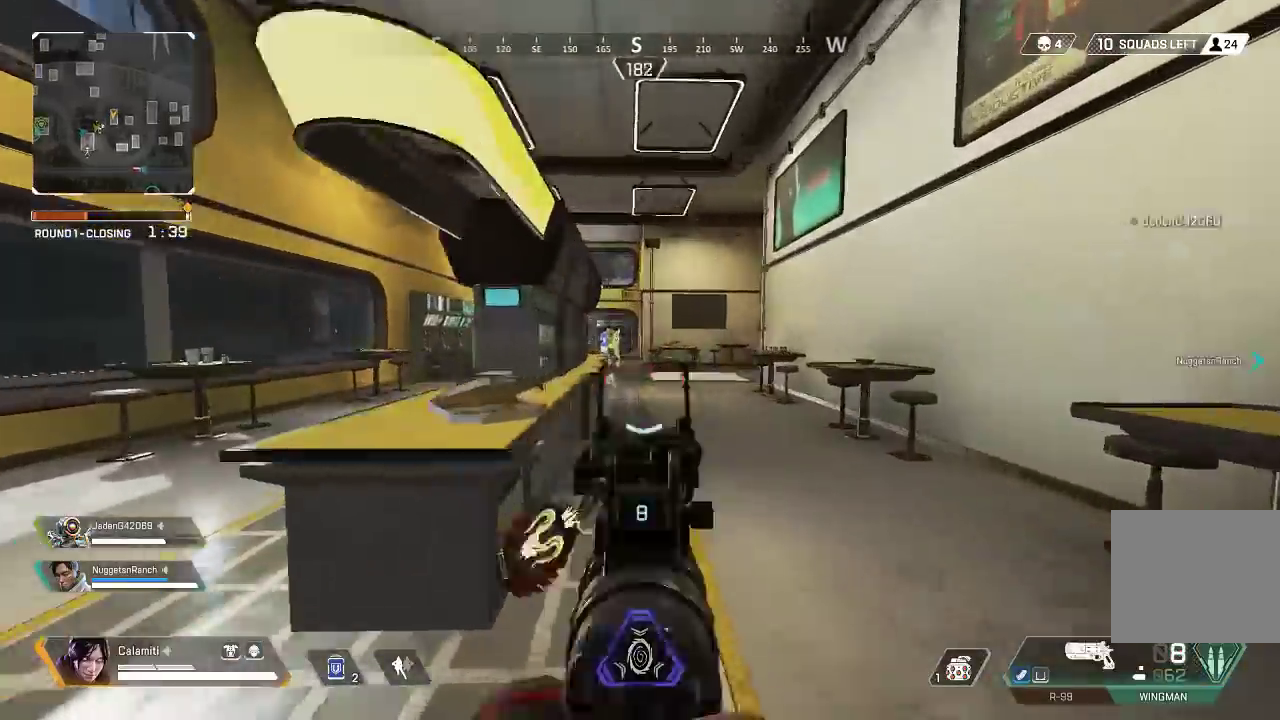
{"buttons": ["CROSS", "L2"], "left_stick": "left", "right_stick": "center", "events": [[17, "right_stick", "up-left"], [50, "CIRCLE", "down"], [50, "L3", "up"], [50, "R2", "down"], [117, "right_stick", "center"], [150, "CIRCLE", "up"], [167, "R2", "up"], [367, "right_stick", "up-left"], [383, "left_stick", "left"], [450, "right_stick", "center"], [467, "CROSS", "down"]]}
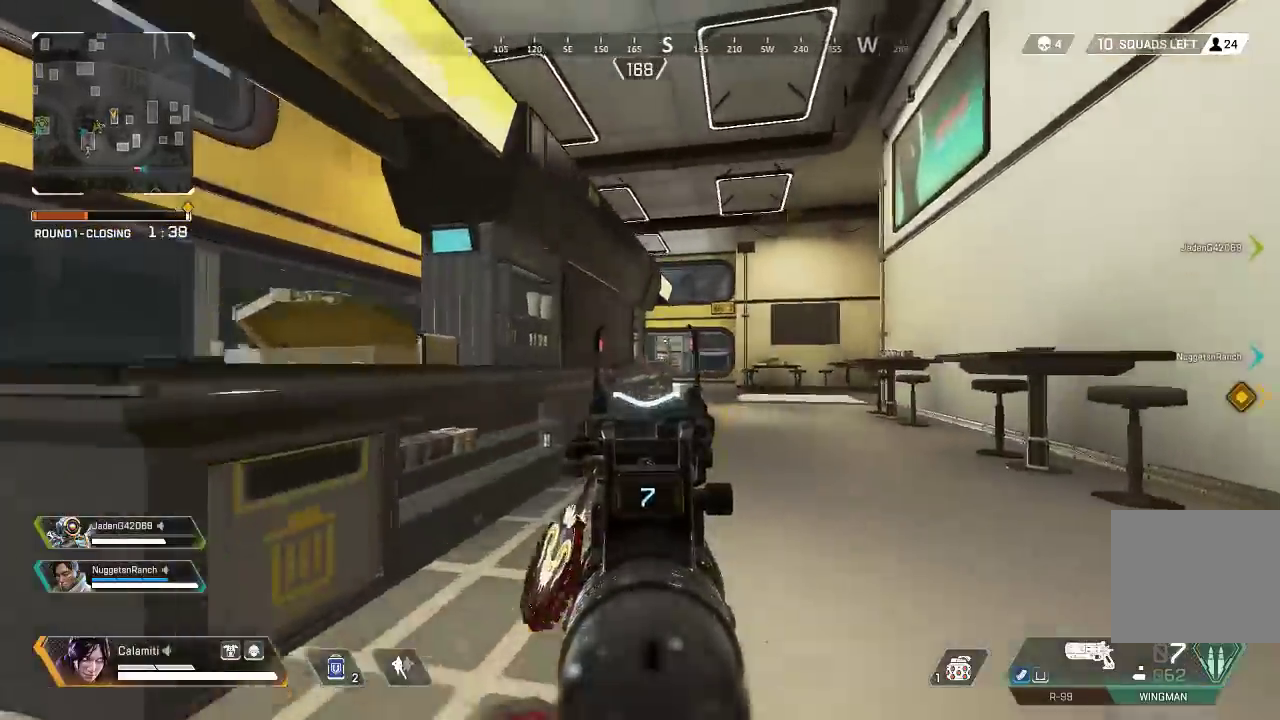
{"buttons": ["L2"], "left_stick": "left", "right_stick": "center", "events": [[67, "CROSS", "up"], [200, "right_stick", "left"], [300, "right_stick", "right"], [417, "right_stick", "center"]]}
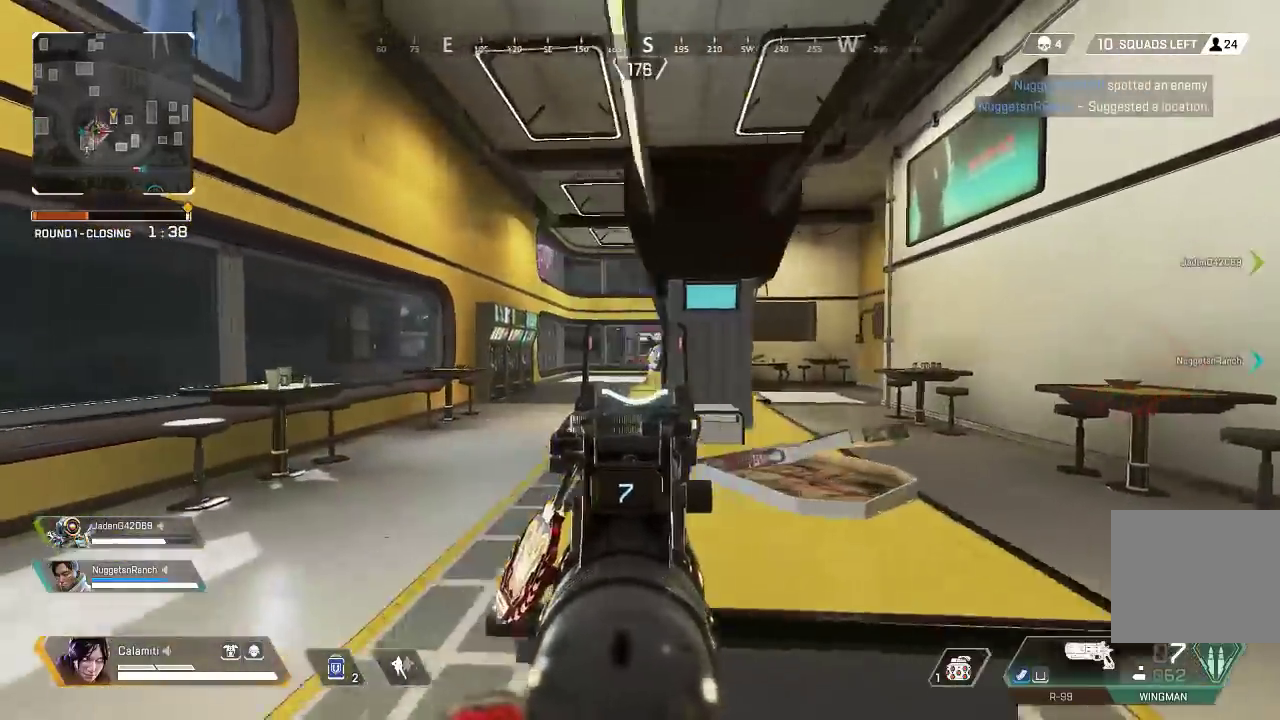
{"buttons": ["L2"], "left_stick": "right", "right_stick": "left", "events": [[150, "left_stick", "right"], [267, "right_stick", "right"], [417, "right_stick", "left"]]}
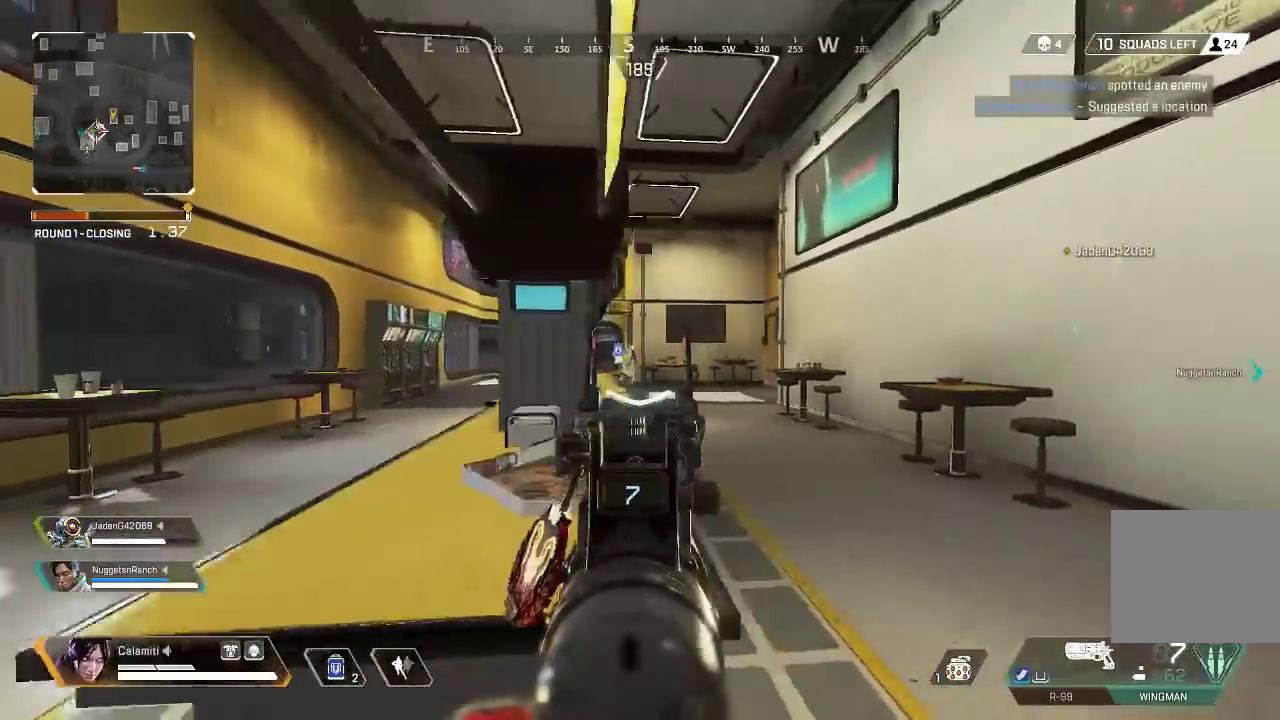
{"buttons": ["L2"], "left_stick": "up-right", "right_stick": "center", "events": [[250, "R2", "down"], [267, "right_stick", "up-right"], [283, "left_stick", "up-right"], [350, "right_stick", "center"], [367, "R2", "up"]]}
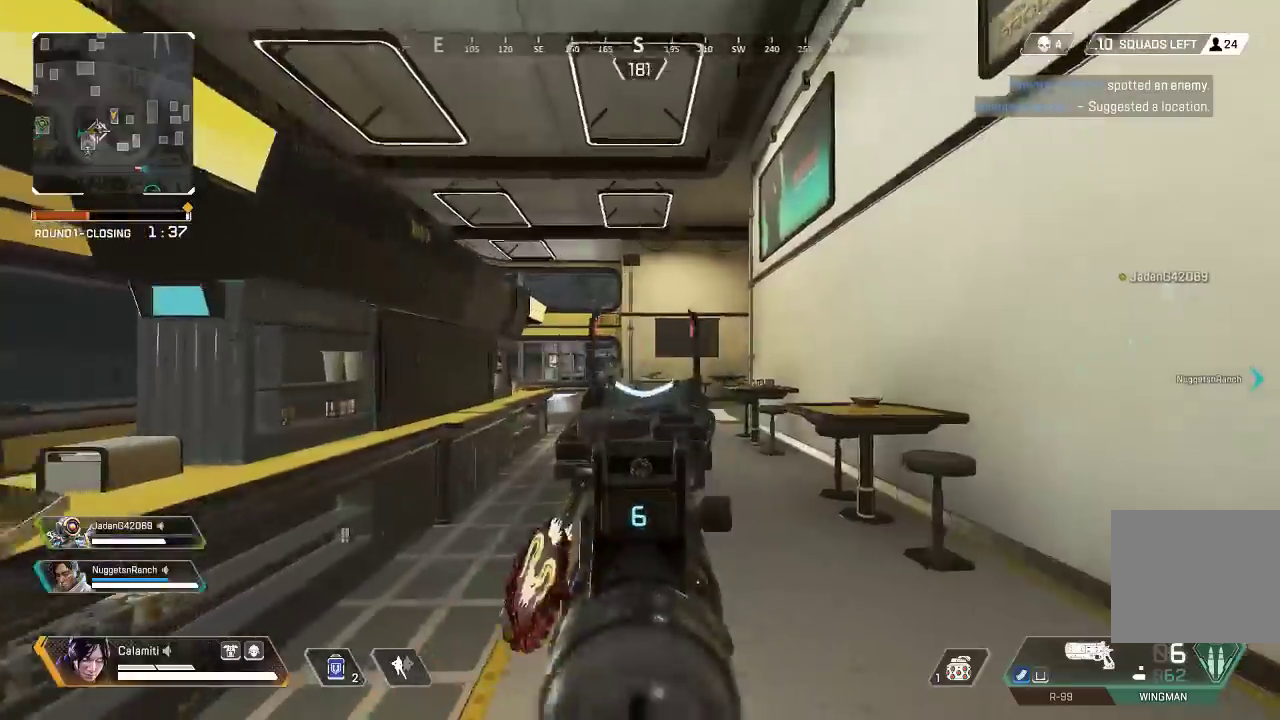
{"buttons": ["L2"], "left_stick": "right", "right_stick": "left", "events": [[133, "right_stick", "left"], [150, "CIRCLE", "down"], [150, "R2", "down"], [250, "CIRCLE", "up"], [267, "R2", "up"], [317, "right_stick", "center"], [467, "left_stick", "right"], [500, "right_stick", "left"]]}
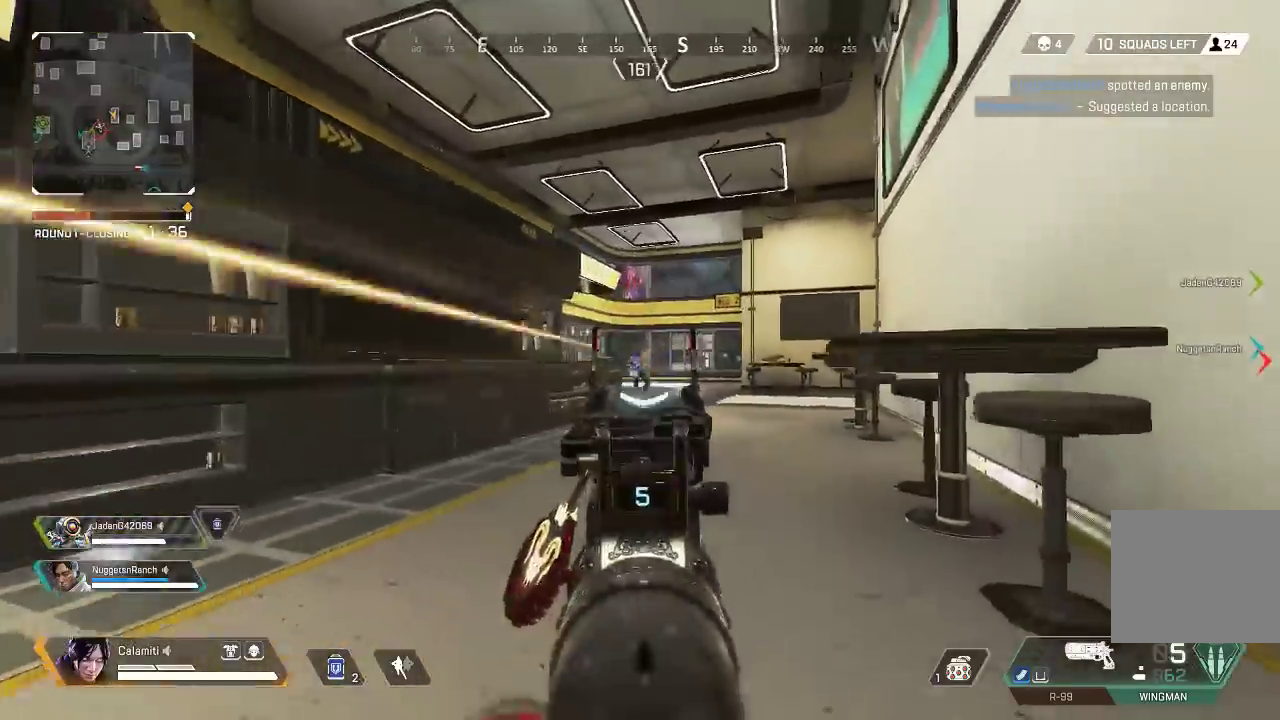
{"buttons": ["L3"], "left_stick": "up", "right_stick": "center", "events": [[17, "CROSS", "down"], [33, "R2", "down"], [100, "CROSS", "up"], [150, "R2", "up"], [150, "right_stick", "center"], [283, "right_stick", "down"], [350, "left_stick", "up"], [350, "right_stick", "center"], [400, "L2", "up"], [450, "L3", "down"], [450, "SQUARE", "down"], [500, "SQUARE", "up"]]}
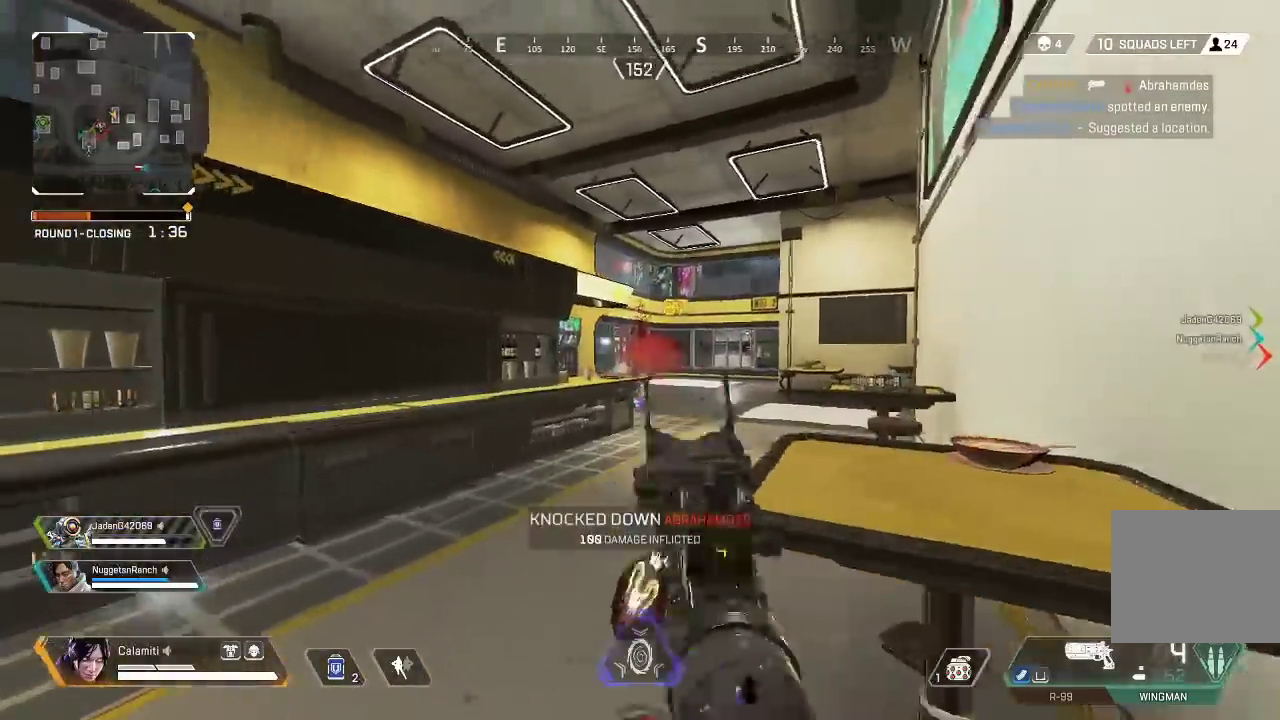
{"buttons": ["CIRCLE"], "left_stick": "up", "right_stick": "center", "events": [[150, "L3", "up"], [450, "CIRCLE", "down"]]}
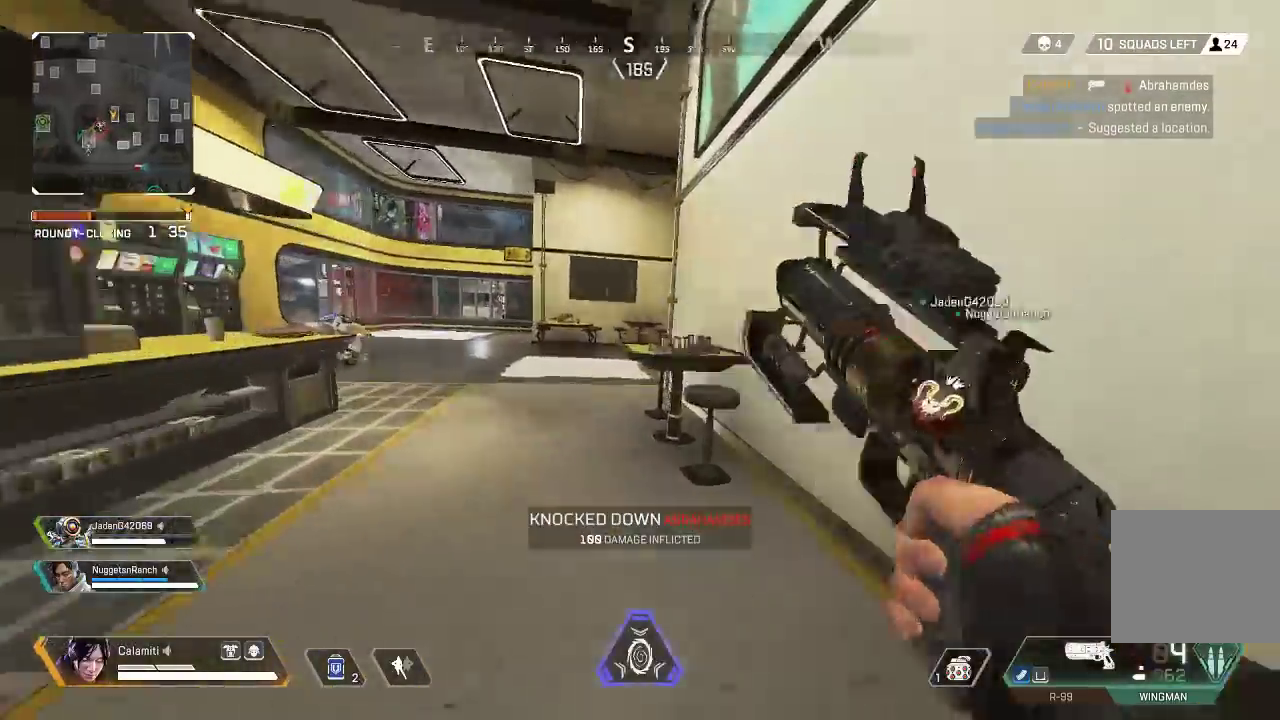
{"buttons": ["L3"], "left_stick": "up", "right_stick": "center", "events": [[167, "CIRCLE", "up"], [167, "right_stick", "left"], [200, "L3", "down"], [233, "right_stick", "center"]]}
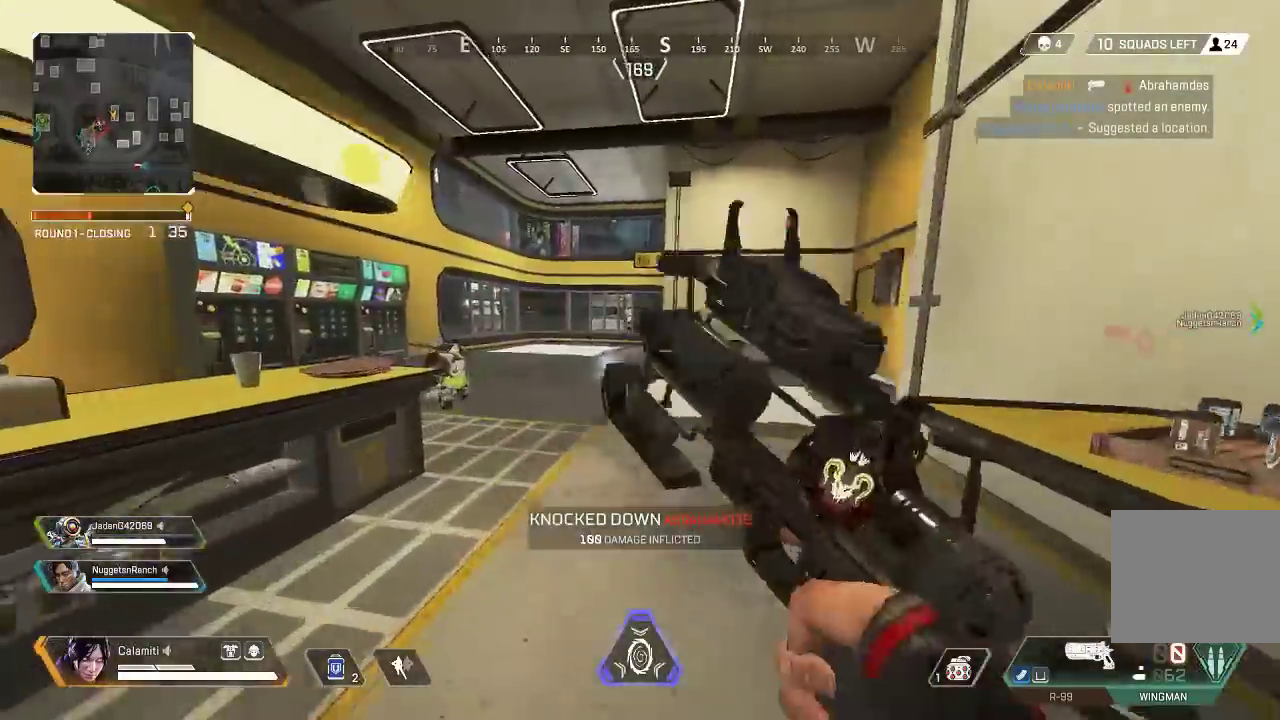
{"buttons": [], "left_stick": "up", "right_stick": "center", "events": [[50, "L3", "up"]]}
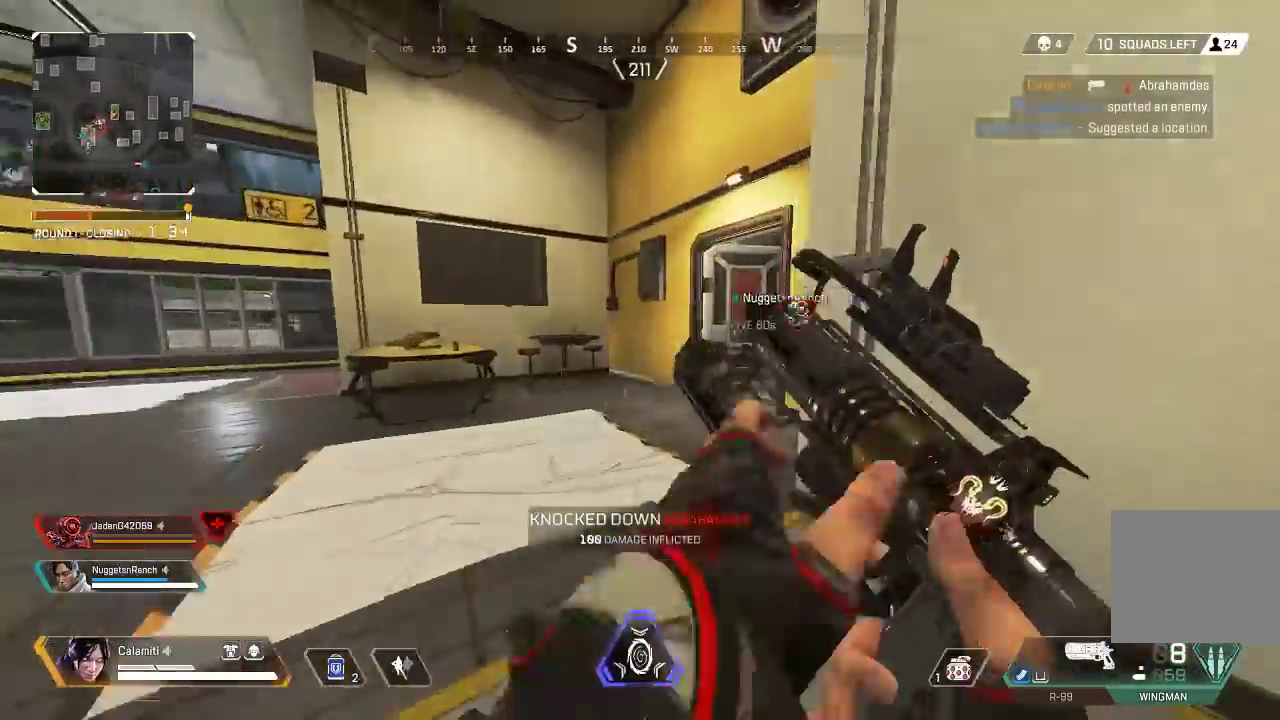
{"buttons": ["SQUARE"], "left_stick": "up", "right_stick": "right", "events": [[67, "TRIANGLE", "down"], [117, "TRIANGLE", "up"], [233, "SQUARE", "down"], [267, "SQUARE", "up"], [300, "right_stick", "right"], [367, "SQUARE", "down"], [383, "L3", "down"], [417, "SQUARE", "up"], [433, "L3", "up"], [483, "SQUARE", "down"]]}
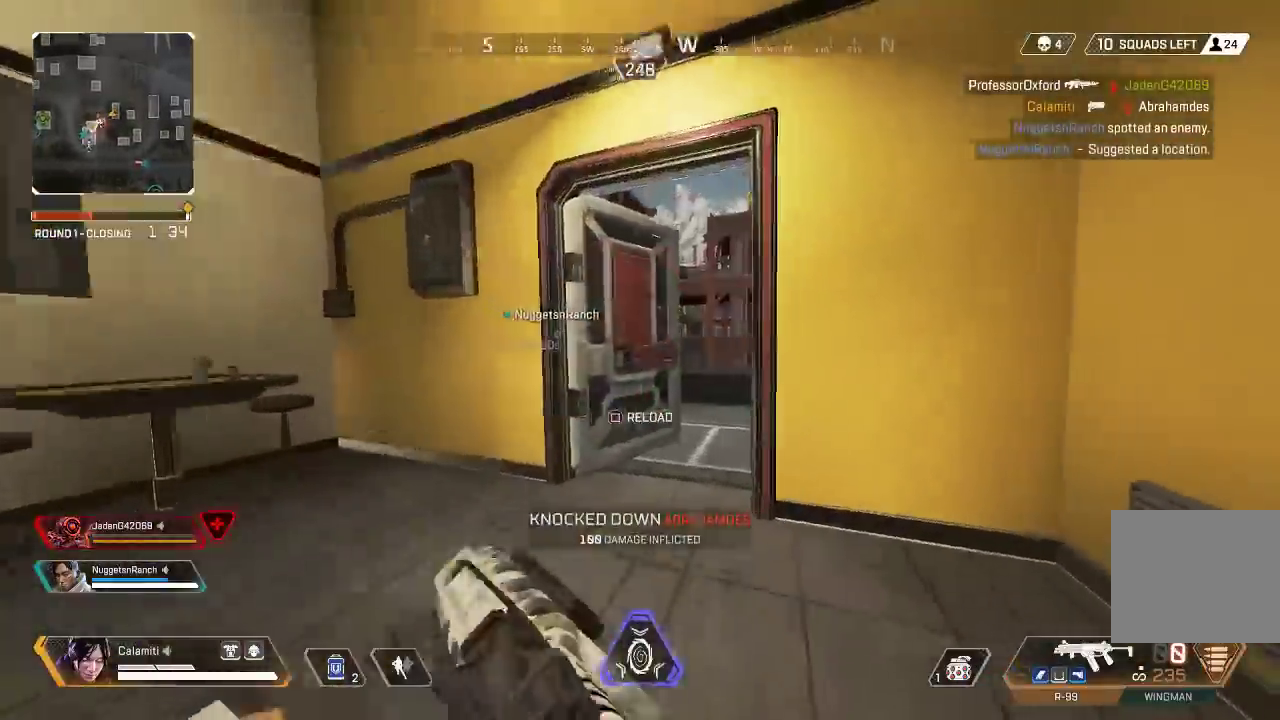
{"buttons": ["L3"], "left_stick": "up", "right_stick": "right", "events": [[17, "L3", "down"], [50, "SQUARE", "up"], [67, "L3", "up"], [83, "right_stick", "center"], [133, "SQUARE", "down"], [150, "L3", "down"], [200, "SQUARE", "up"], [233, "L3", "up"], [300, "L3", "down"], [300, "SQUARE", "down"], [367, "SQUARE", "up"], [467, "right_stick", "right"]]}
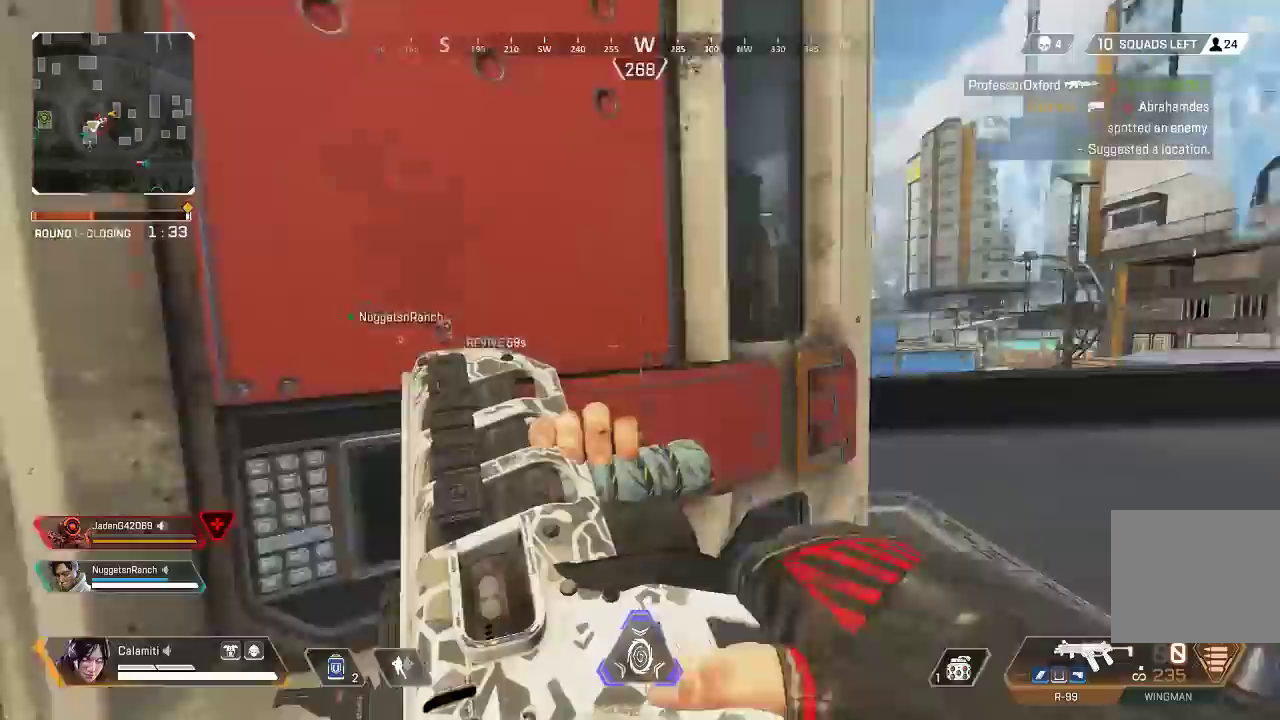
{"buttons": [], "left_stick": "up", "right_stick": "center", "events": [[117, "right_stick", "center"], [217, "L3", "up"], [267, "right_stick", "right"], [450, "right_stick", "center"]]}
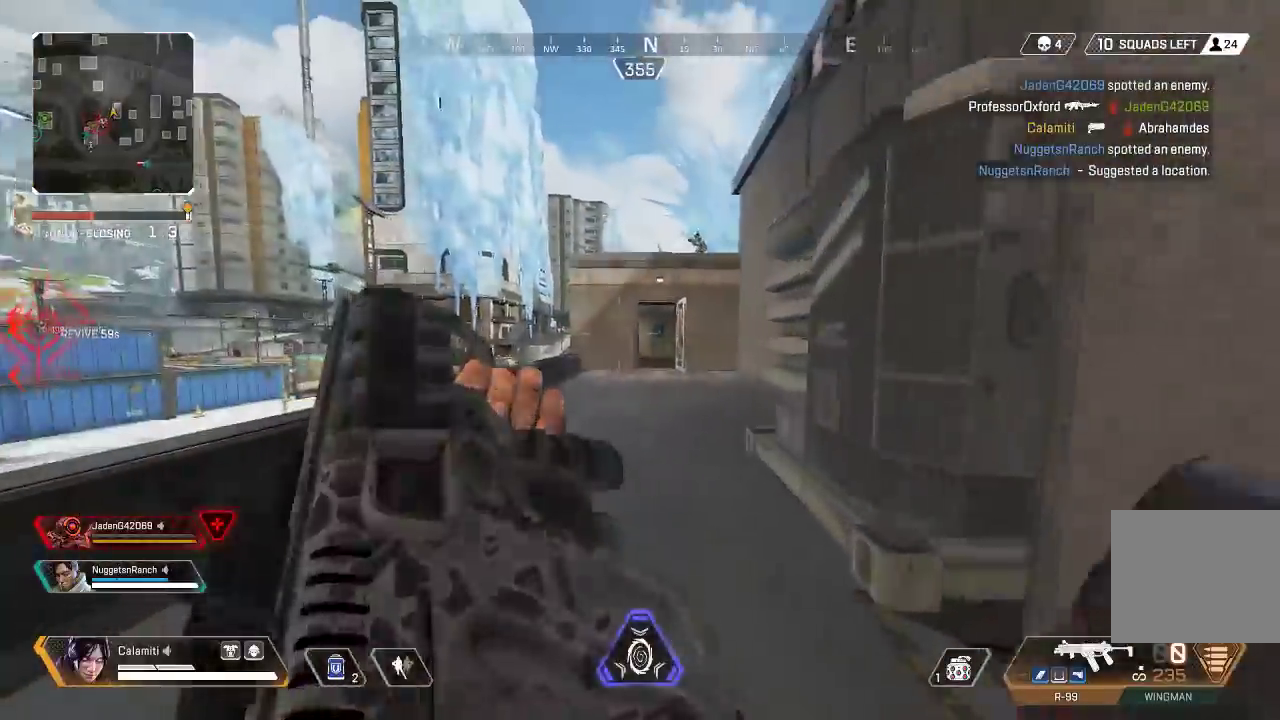
{"buttons": ["CIRCLE"], "left_stick": "up", "right_stick": "center", "events": [[467, "CIRCLE", "down"]]}
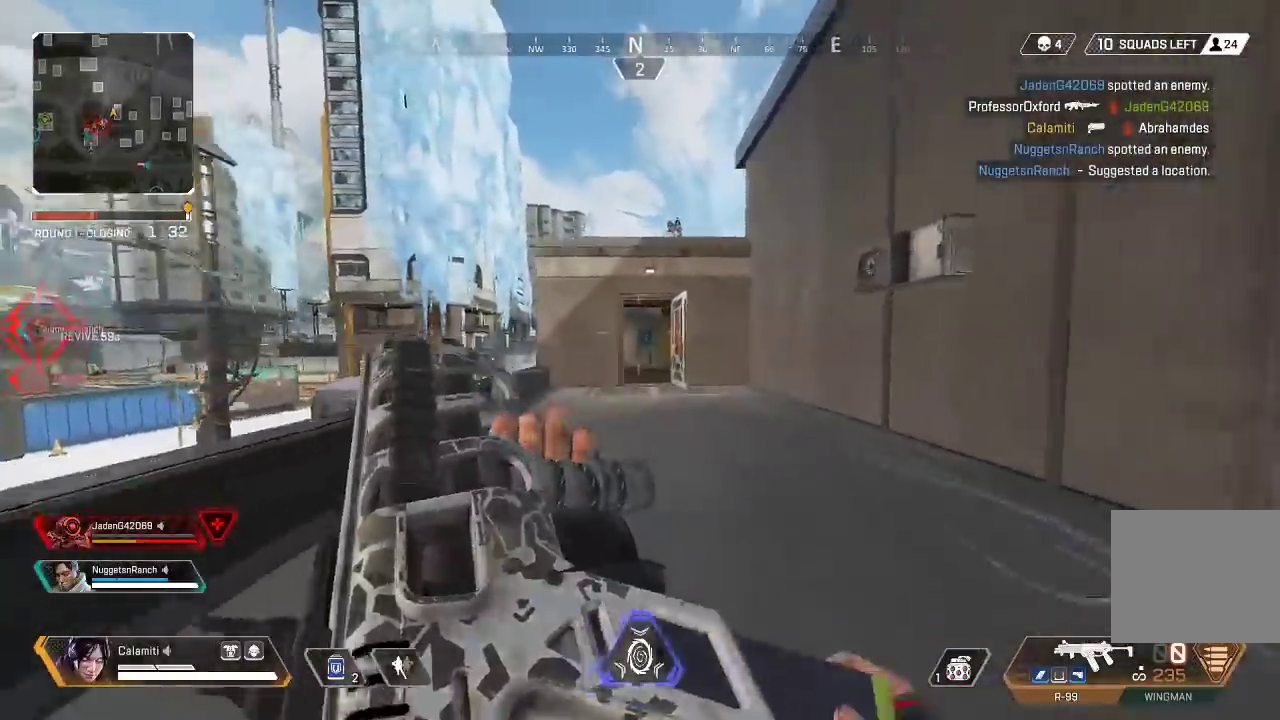
{"buttons": ["R2"], "left_stick": "up-left", "right_stick": "center", "events": [[217, "right_stick", "up-right"], [250, "CROSS", "down"], [267, "CIRCLE", "up"], [267, "left_stick", "up-right"], [300, "L3", "down"], [333, "CIRCLE", "down"], [367, "right_stick", "center"], [400, "L3", "up"], [450, "CROSS", "up"], [467, "R2", "down"], [467, "left_stick", "up-left"], [483, "CIRCLE", "up"]]}
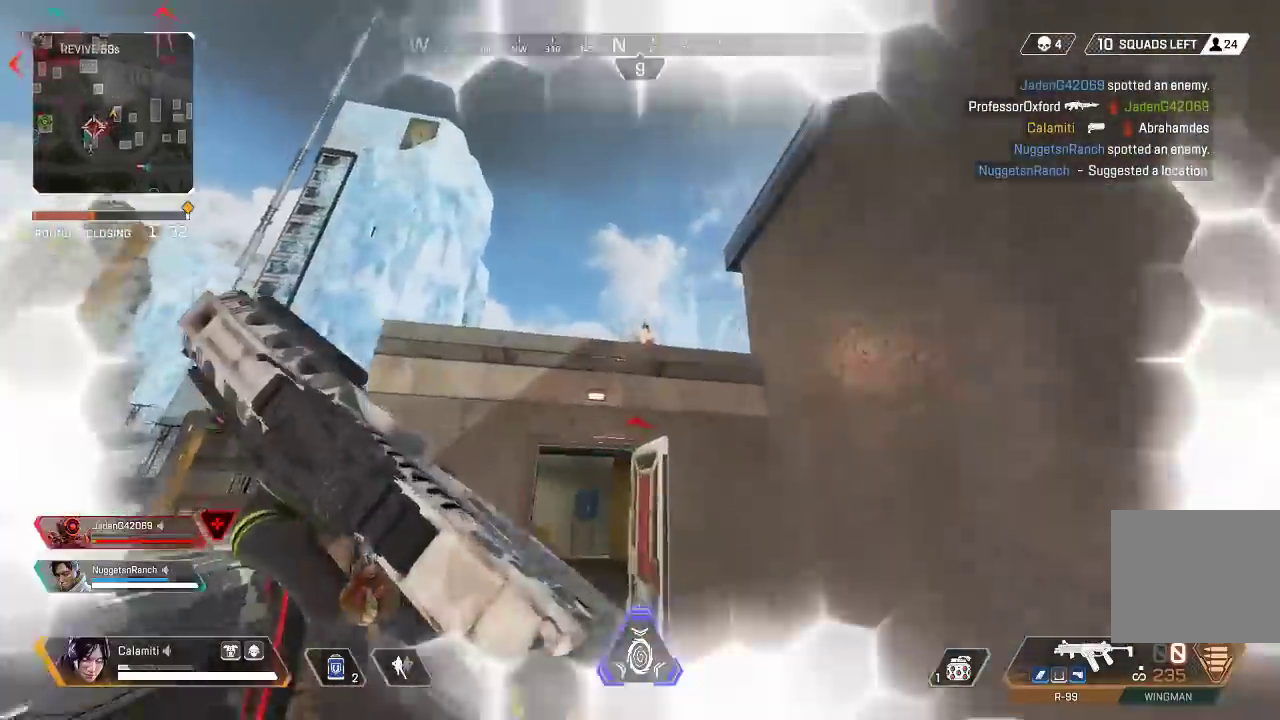
{"buttons": ["L3"], "left_stick": "up-left", "right_stick": "down-right", "events": [[50, "left_stick", "left"], [150, "right_stick", "up"], [267, "left_stick", "up-left"], [300, "L3", "down"], [333, "R2", "up"], [333, "right_stick", "down"], [400, "right_stick", "down-right"]]}
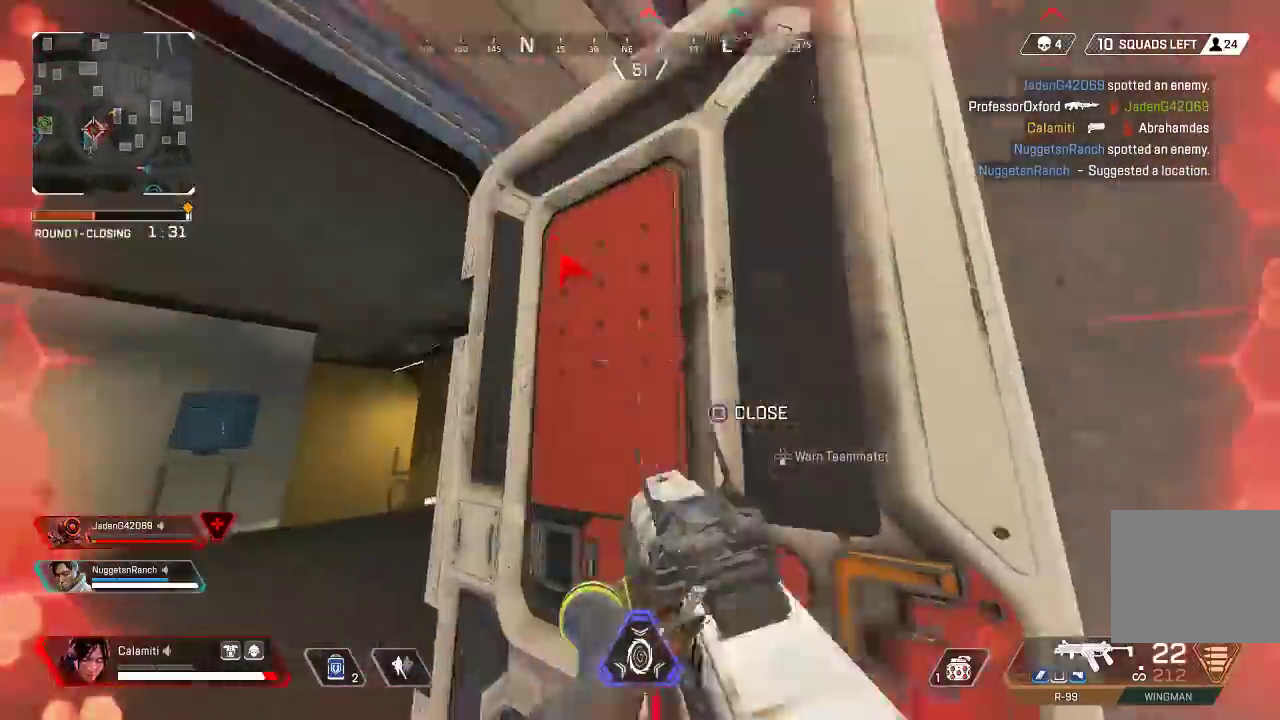
{"buttons": [], "left_stick": "left", "right_stick": "center", "events": [[17, "SQUARE", "down"], [83, "L3", "up"], [83, "SQUARE", "up"], [117, "right_stick", "left"], [133, "SQUARE", "down"], [150, "L3", "down"], [217, "SQUARE", "up"], [233, "right_stick", "right"], [333, "L3", "up"], [350, "right_stick", "down-right"], [383, "left_stick", "left"], [400, "CIRCLE", "down"], [450, "right_stick", "center"], [500, "CIRCLE", "up"]]}